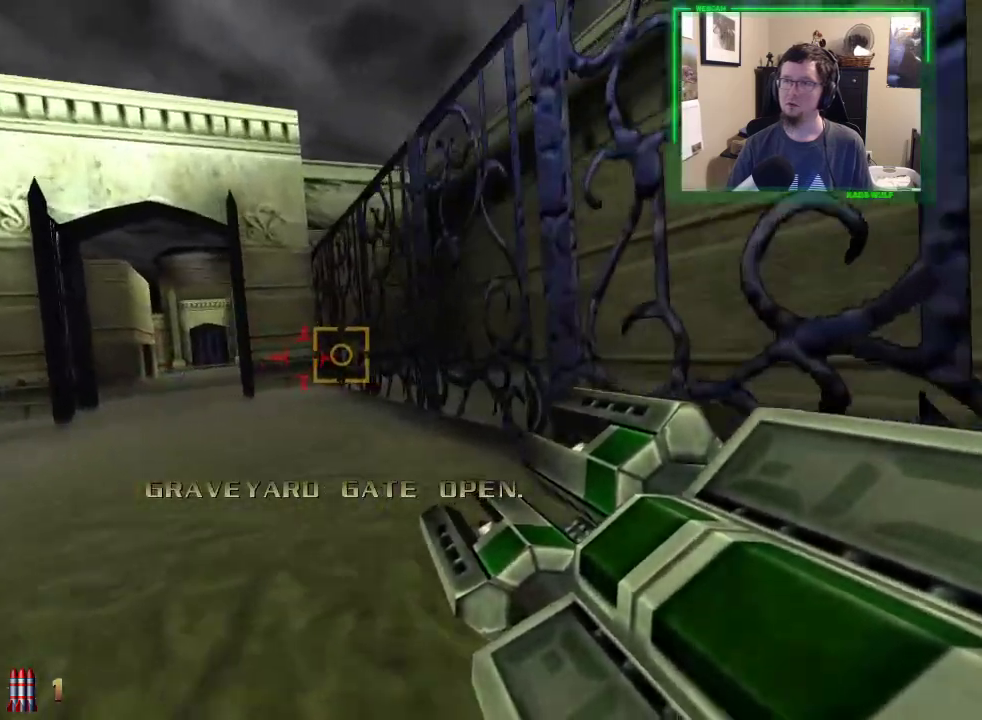
Gameplay with keyboard and mouse; each line is a JSON object with the keys and mouse buttons held at the frame after it. "events" lists presses ("down") and releases ("up") of "1", "2", "3", "4", "5", "a", "alt", "c", "caps_lock", "ctrl", "d", "e", "f", "g", "q", "r", "s", "shift", "space", "t", "tab", "v", "w", "x", "z", "mouse_left", "mouse_wheel" and "mouse_right" between this image and that frame as [ms after this image, input, new state], when the widget could be followed in between. "mouse_left", "mouse_wheel", "mouse_right" = the "left", "wheel", "right" buttons of the "mouse" list. No other keys are recorded. "wheel" means that the mouse wheel is clicked or scrolled. Not read: mouse_move.
{"keys": ["a", "w"], "mouse": [], "events": []}
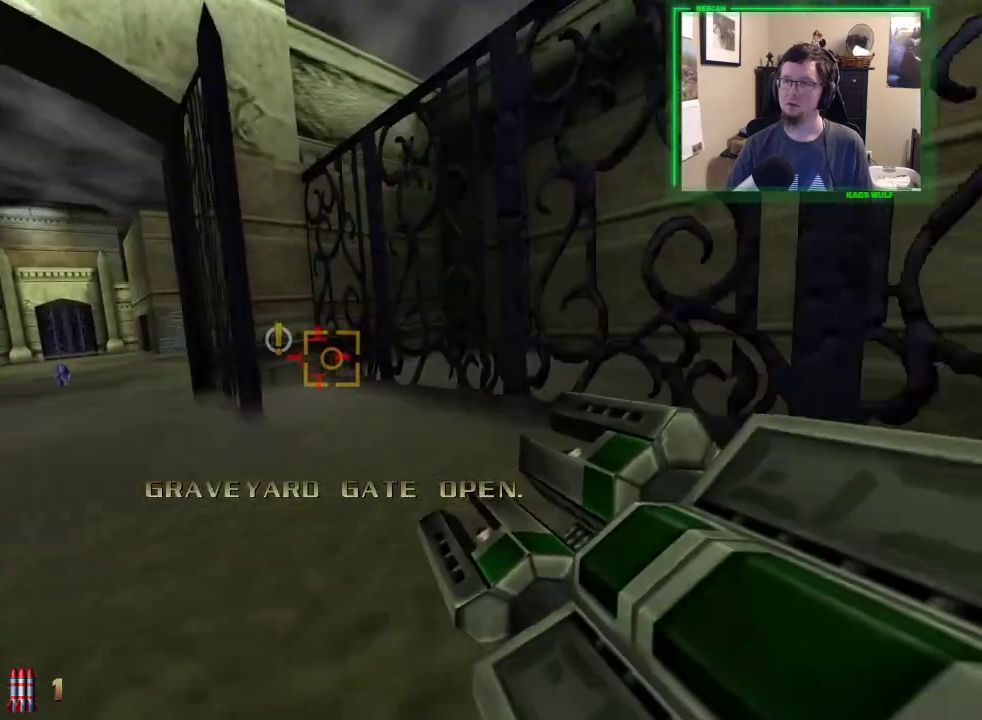
{"keys": ["a", "w"], "mouse": [], "events": []}
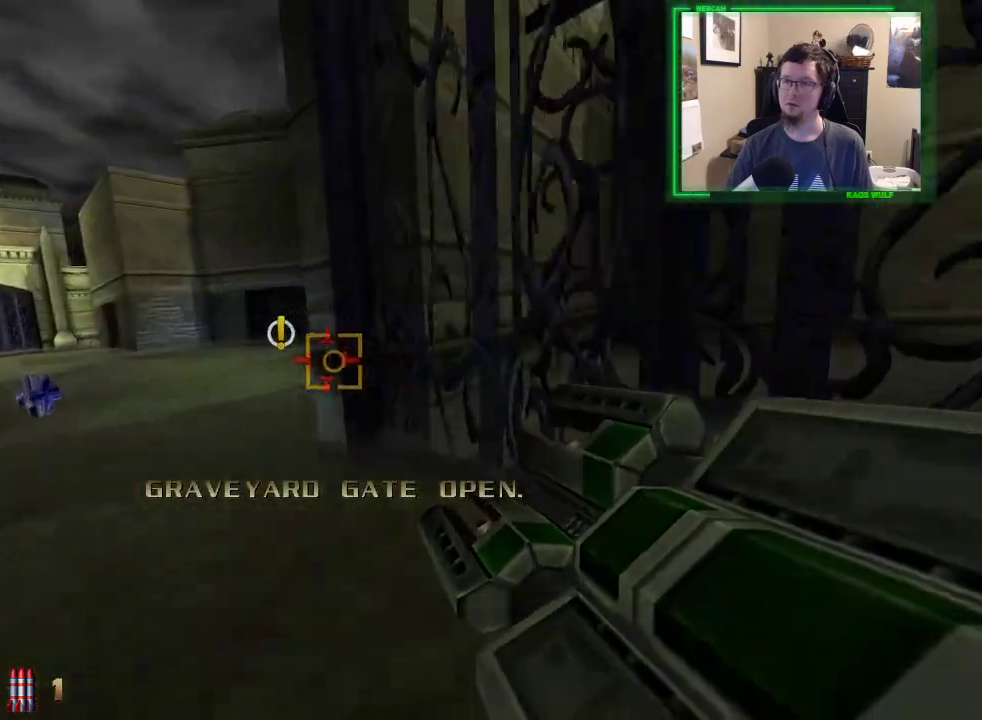
{"keys": ["a", "w"], "mouse": [], "events": []}
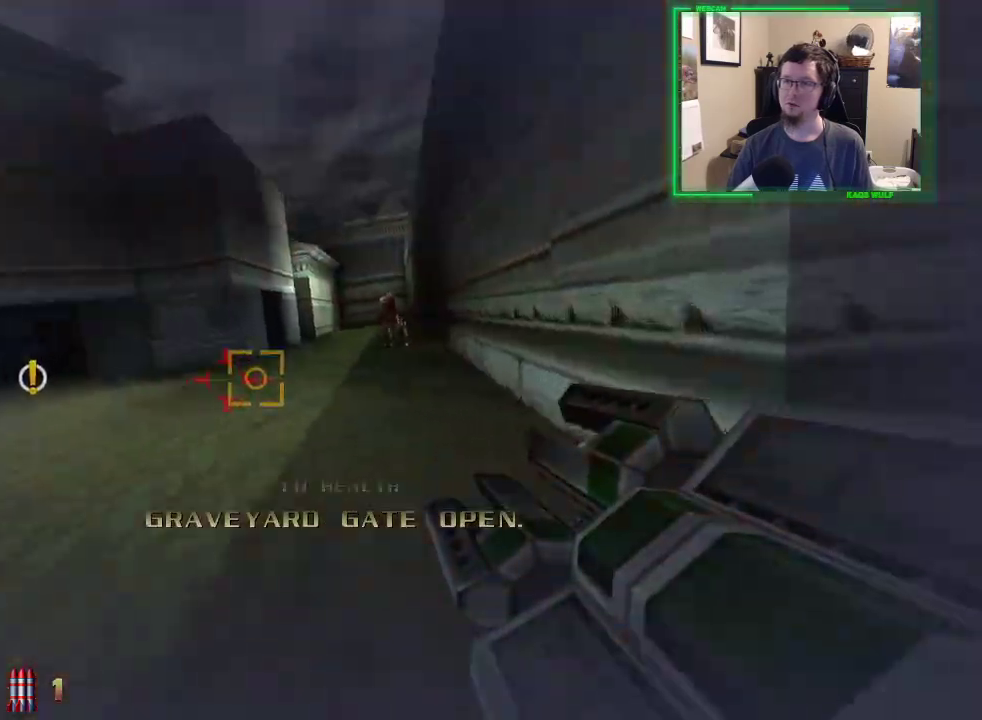
{"keys": ["w"], "mouse": [], "events": [[83, "a", "up"], [267, "mouse_left", "down"], [417, "mouse_left", "up"]]}
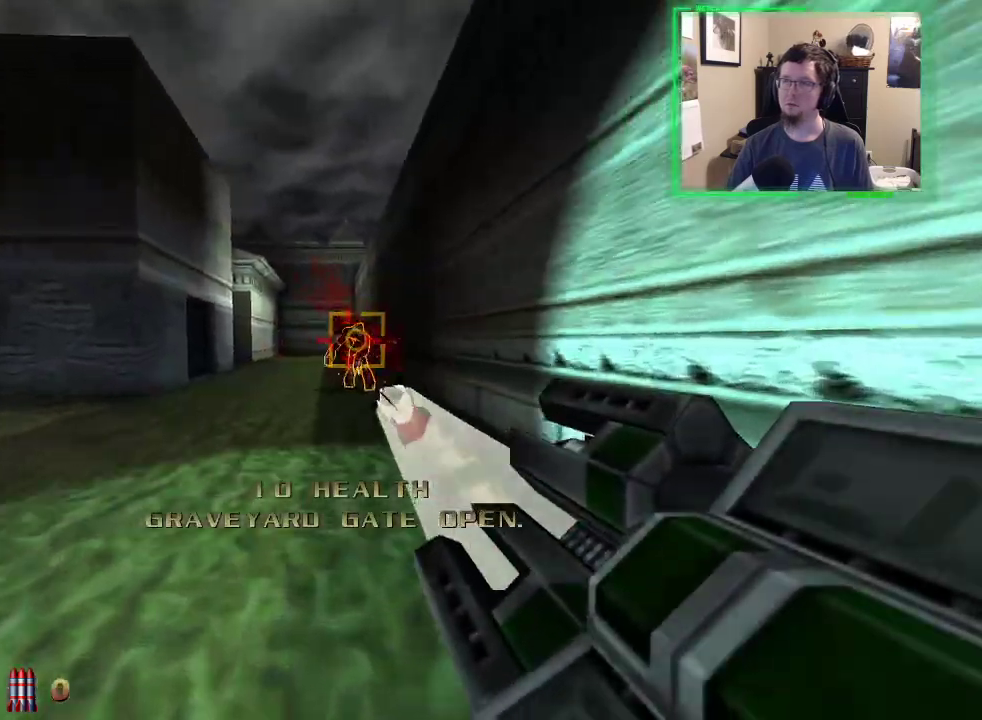
{"keys": ["a"], "mouse": [], "events": [[50, "a", "down"], [233, "w", "up"]]}
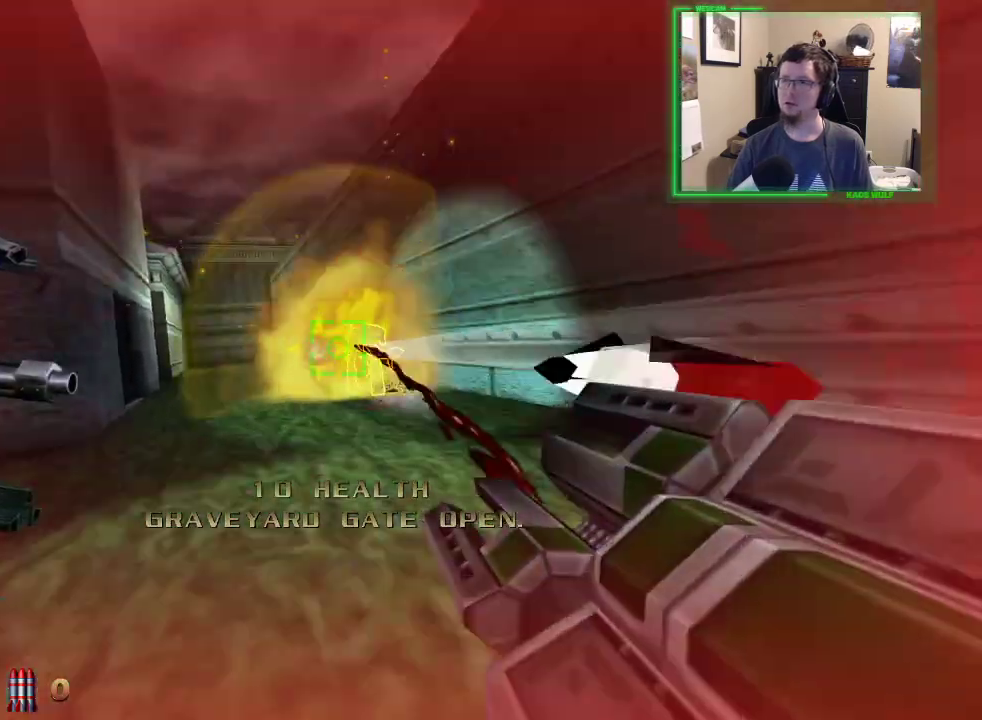
{"keys": ["a", "w"], "mouse": [], "events": [[17, "space", "down"], [167, "space", "up"], [450, "w", "down"]]}
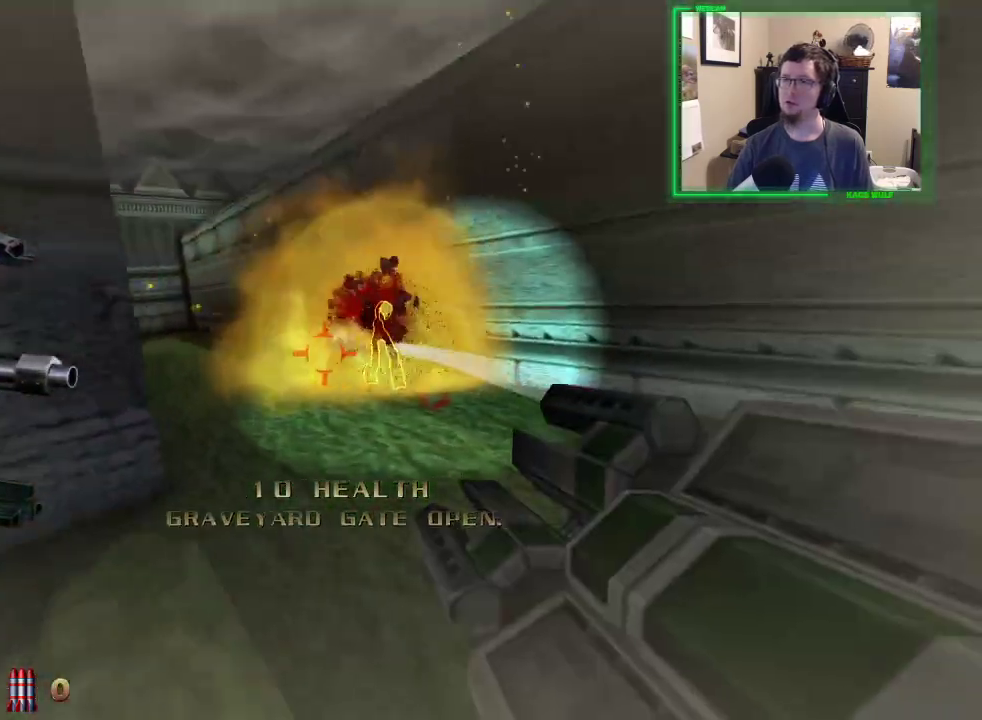
{"keys": ["d", "w"], "mouse": [], "events": [[133, "a", "up"], [183, "d", "down"]]}
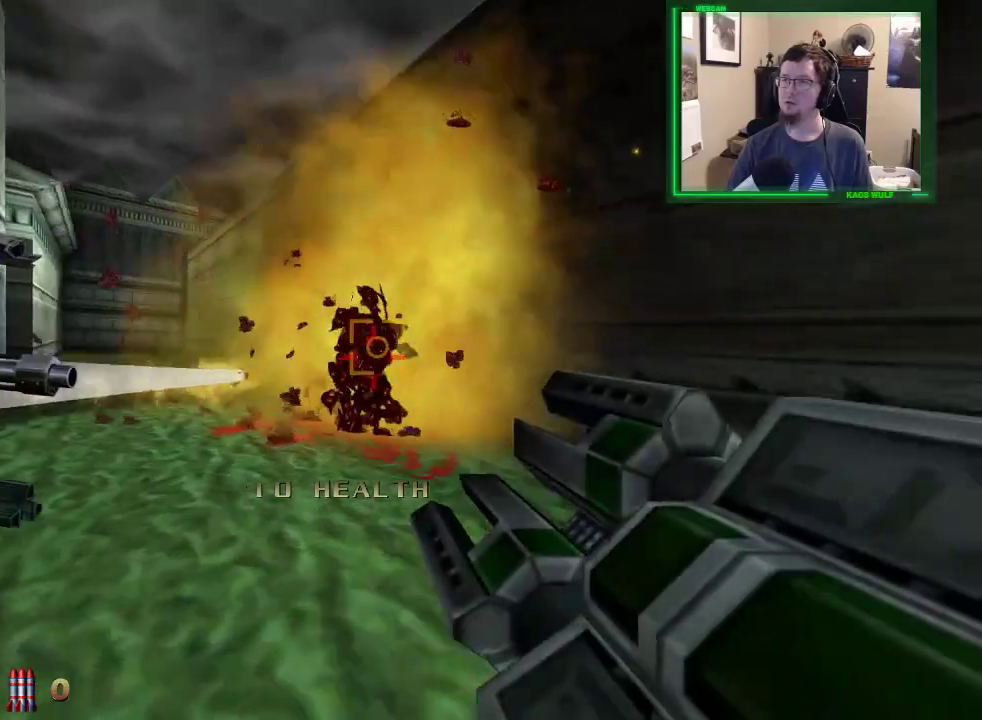
{"keys": ["d", "w"], "mouse": [], "events": []}
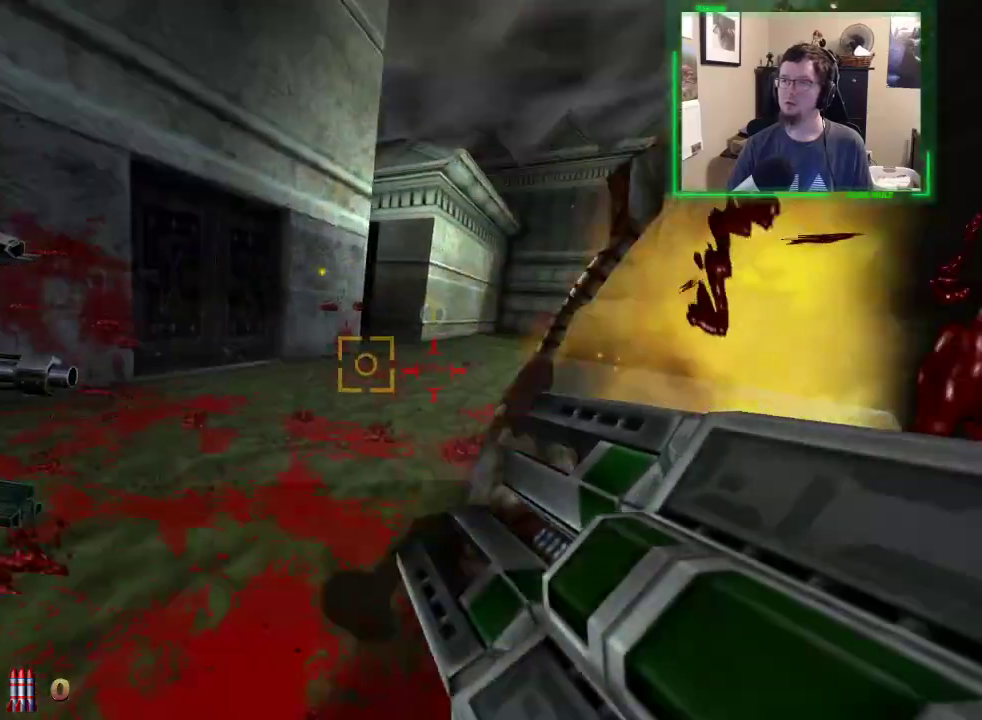
{"keys": ["d", "w"], "mouse": [], "events": []}
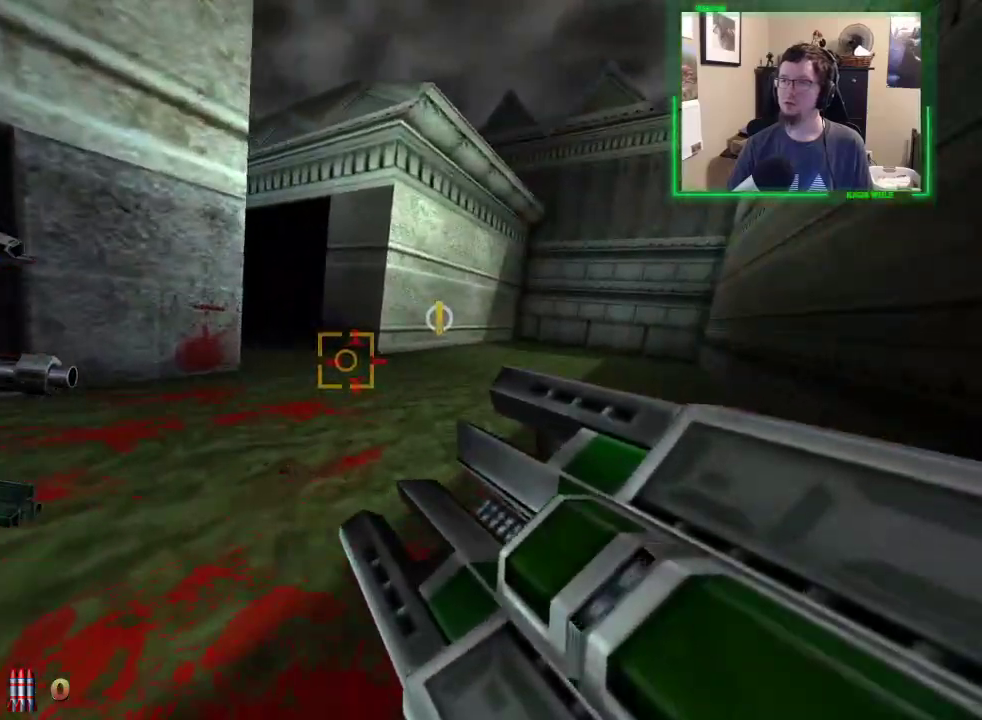
{"keys": ["d", "w"], "mouse": [], "events": []}
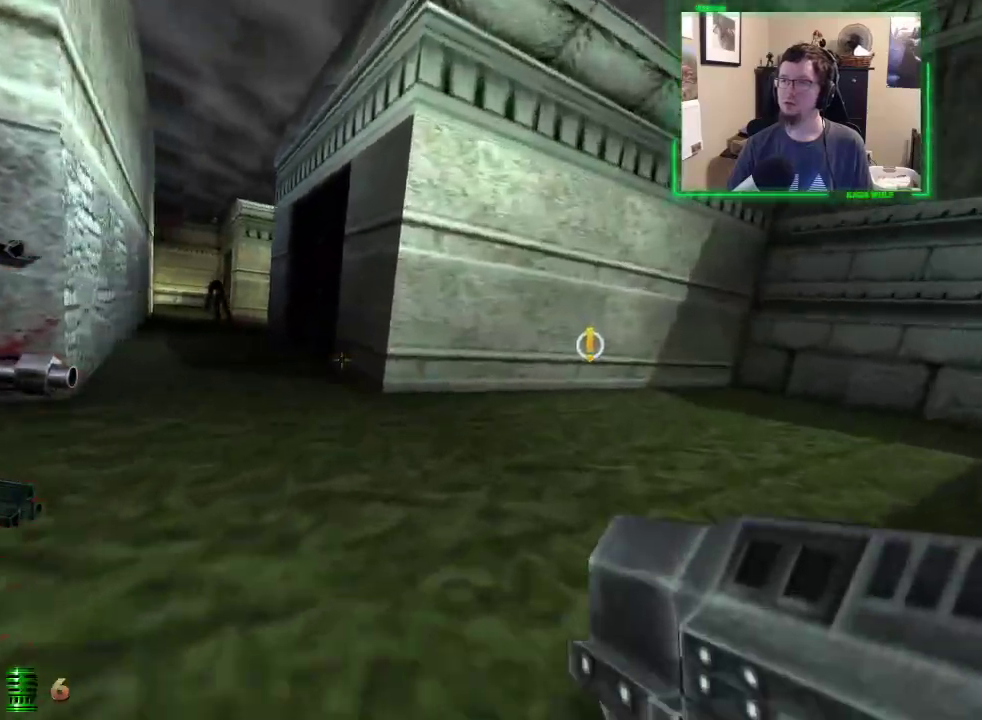
{"keys": ["w"], "mouse": [], "events": [[100, "a", "down"], [100, "d", "up"], [333, "a", "up"]]}
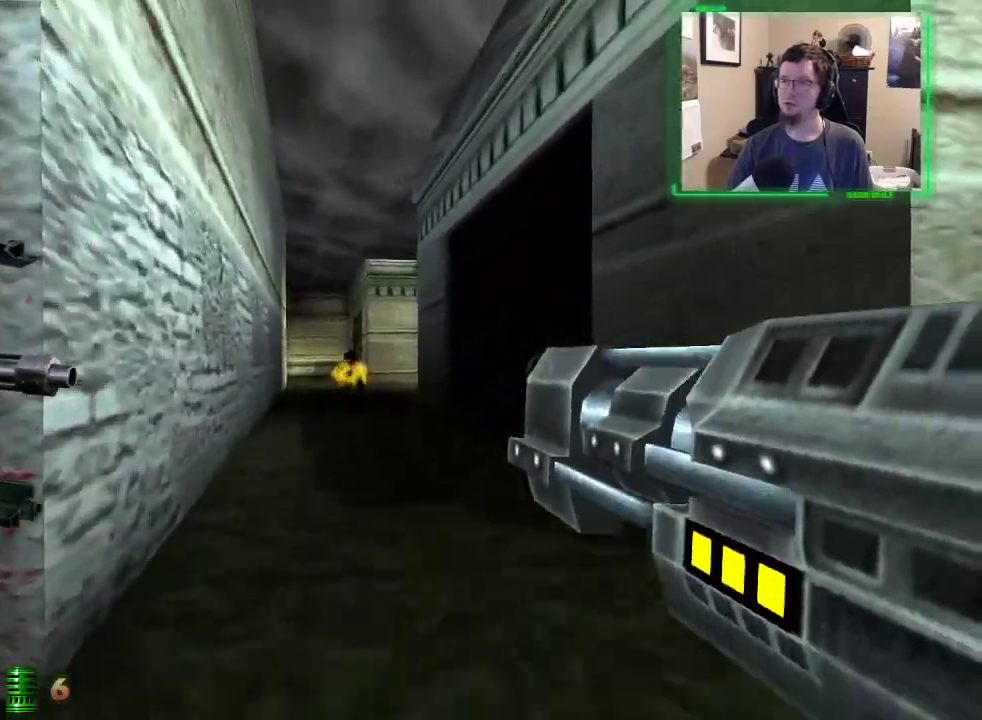
{"keys": ["w"], "mouse": [], "events": []}
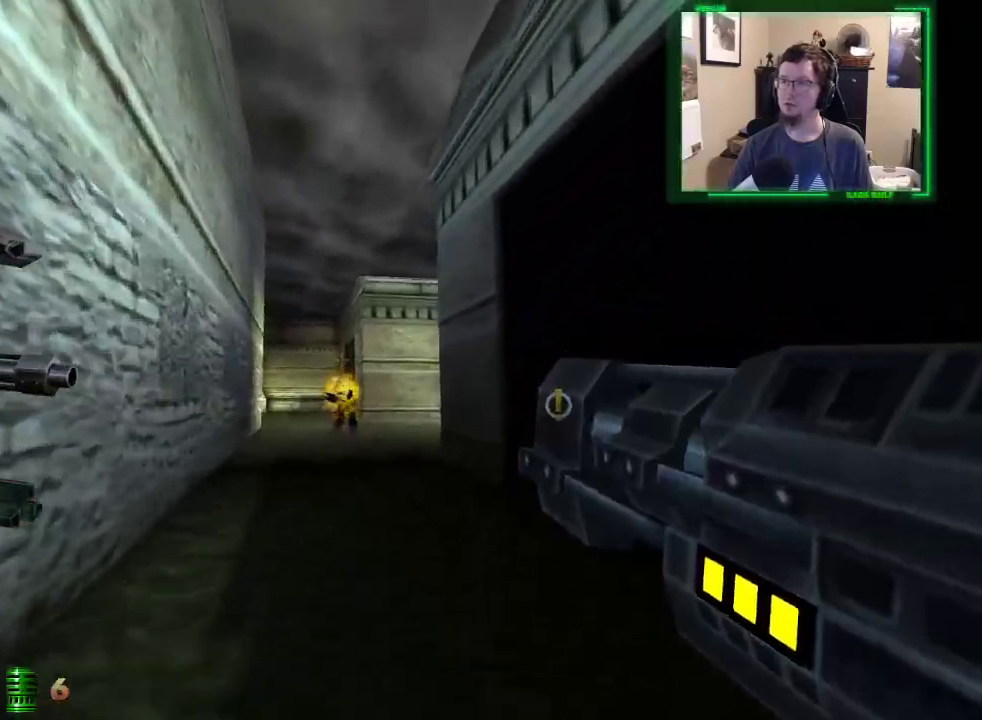
{"keys": ["a", "space", "w"], "mouse": [], "events": [[33, "mouse_left", "down"], [133, "mouse_left", "up"], [183, "a", "down"], [500, "space", "down"]]}
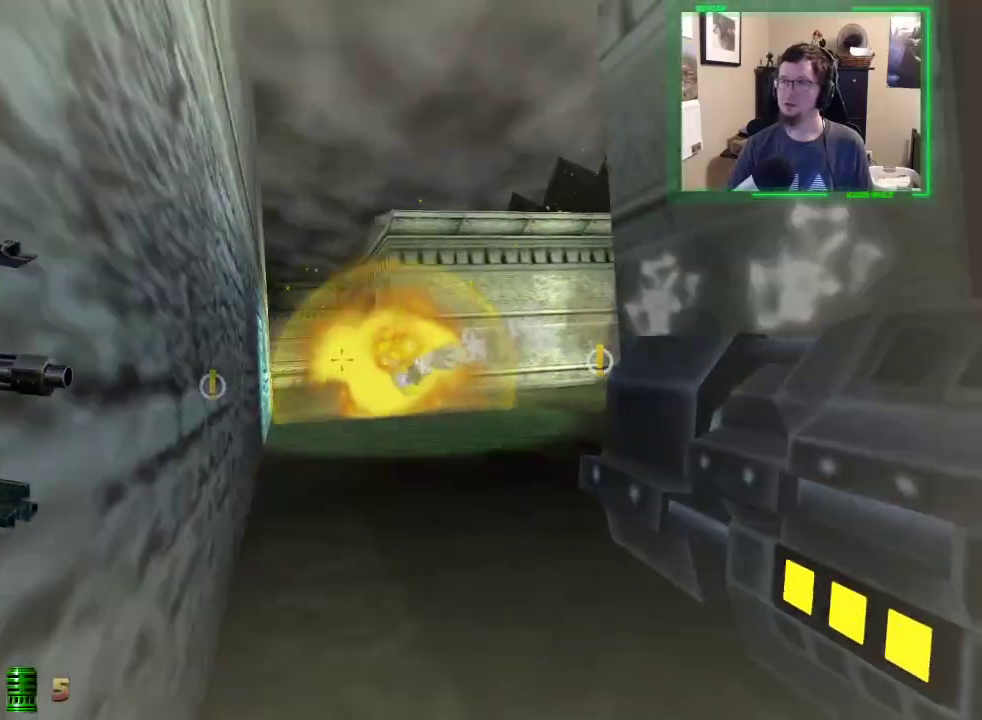
{"keys": ["a", "w"], "mouse": [], "events": [[233, "space", "up"]]}
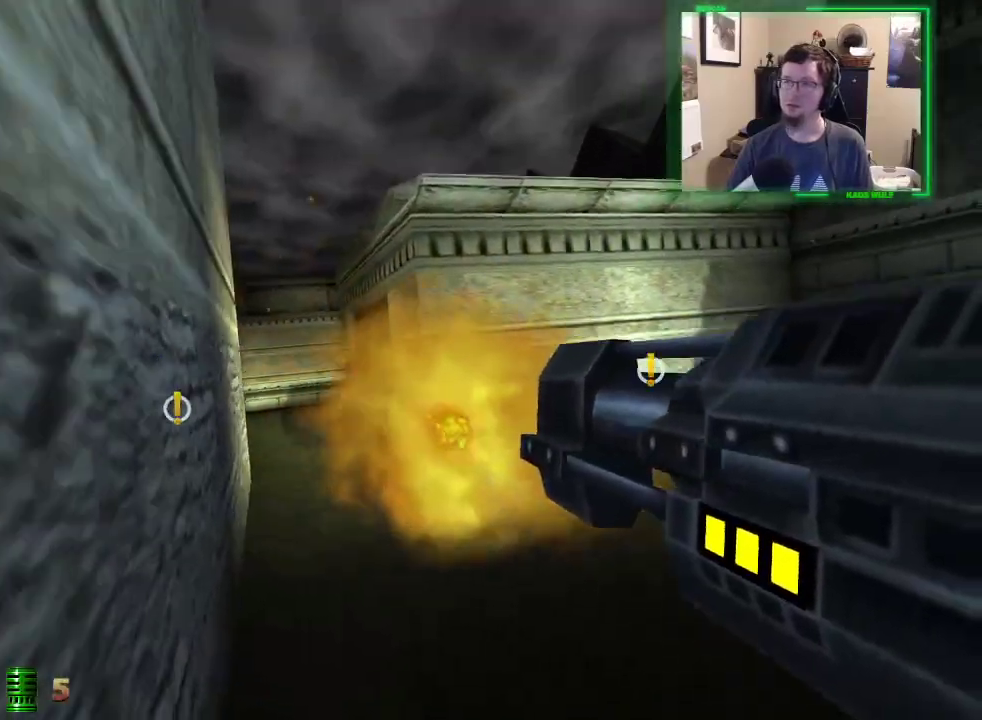
{"keys": ["s"], "mouse": [], "events": [[117, "w", "up"], [167, "d", "down"], [200, "a", "up"], [250, "s", "down"], [400, "d", "up"]]}
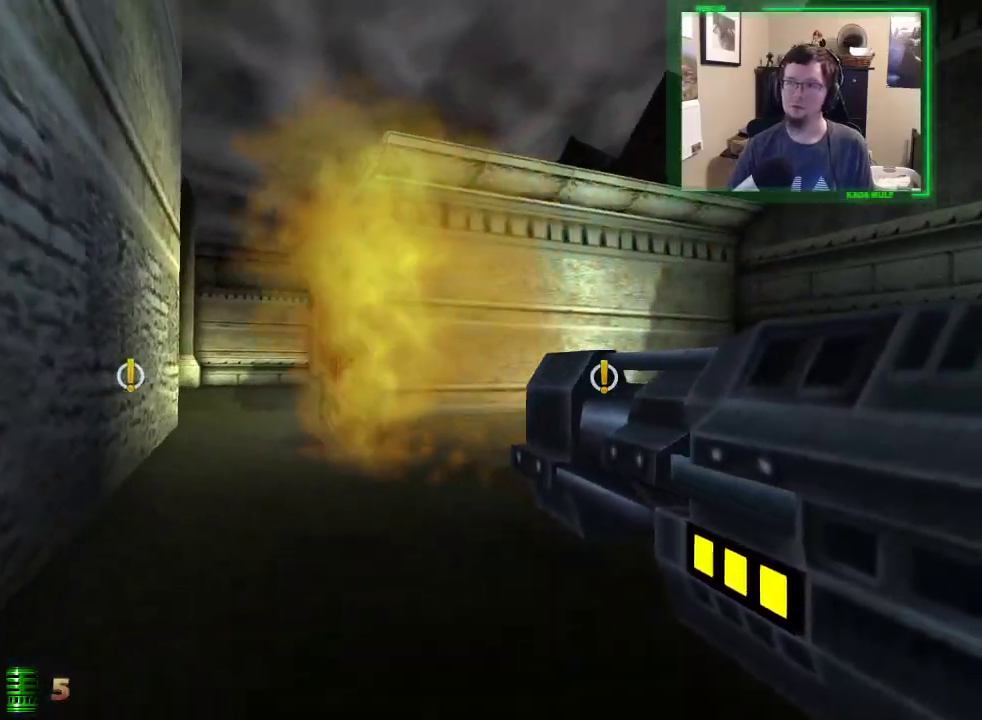
{"keys": ["w"], "mouse": [], "events": [[133, "s", "up"], [267, "mouse_left", "down"], [267, "w", "down"], [367, "mouse_left", "up"]]}
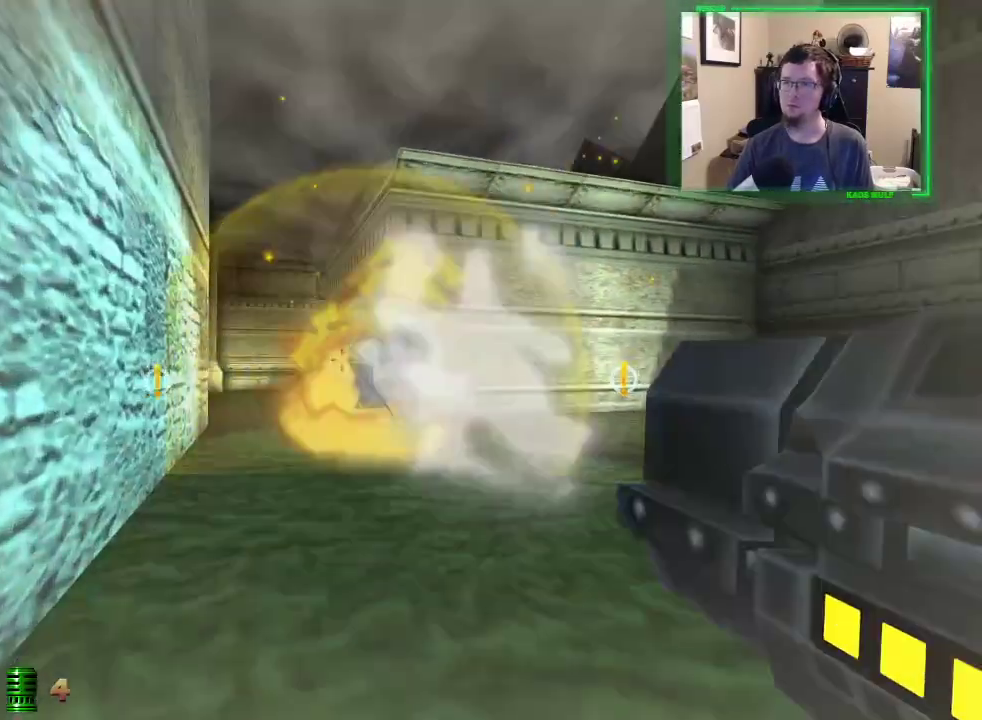
{"keys": ["d", "w"], "mouse": [], "events": [[50, "d", "down"]]}
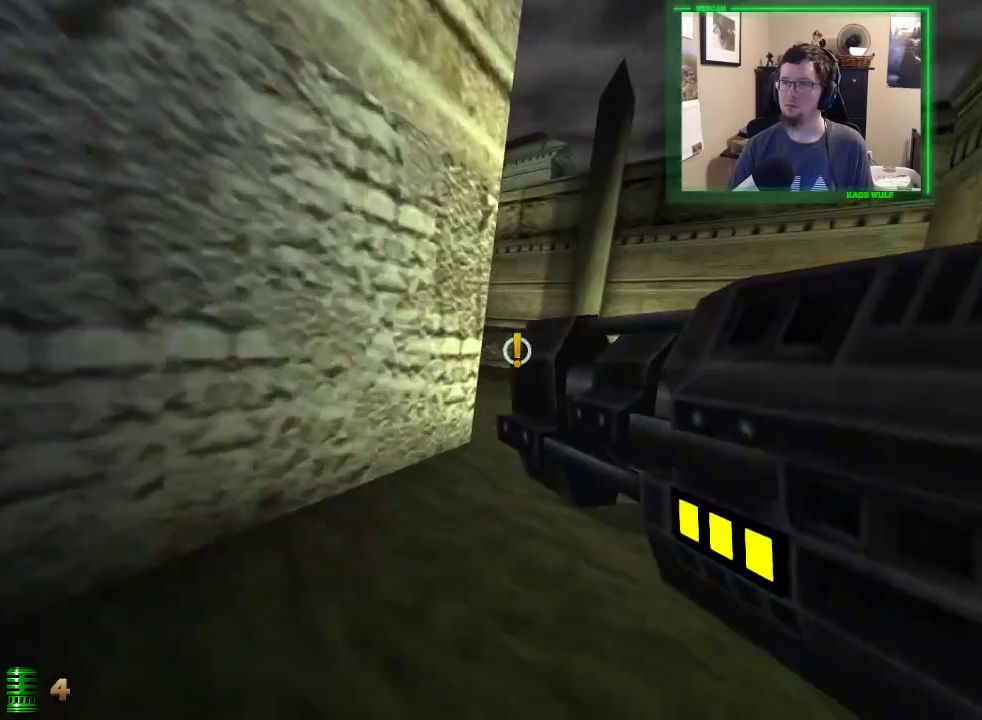
{"keys": ["d", "w"], "mouse": [], "events": []}
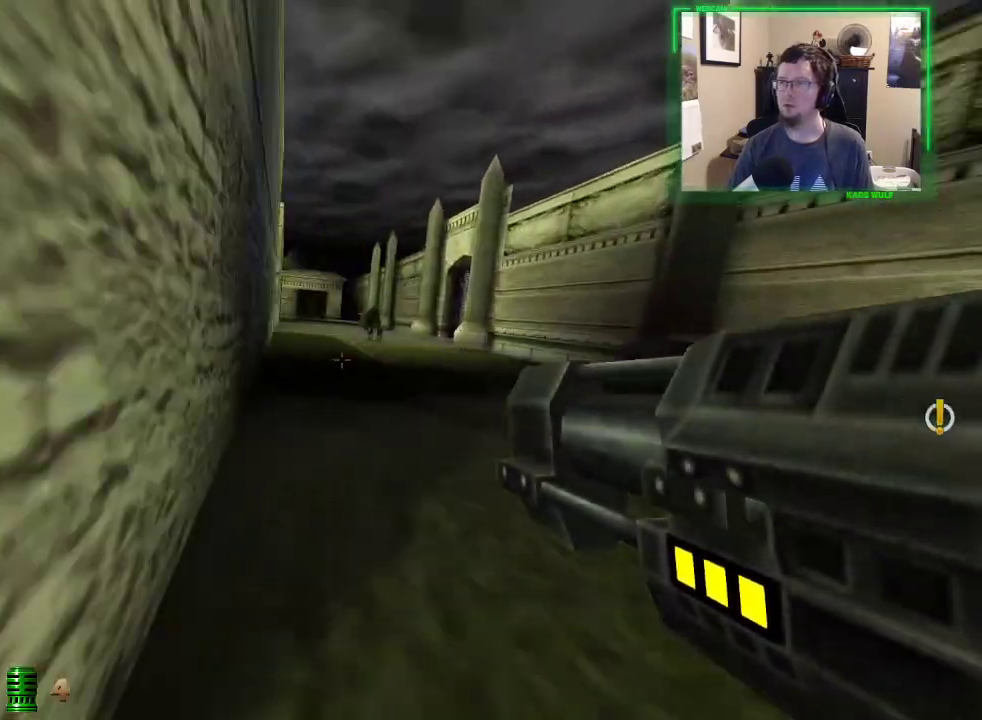
{"keys": ["w"], "mouse": [], "events": [[317, "d", "up"]]}
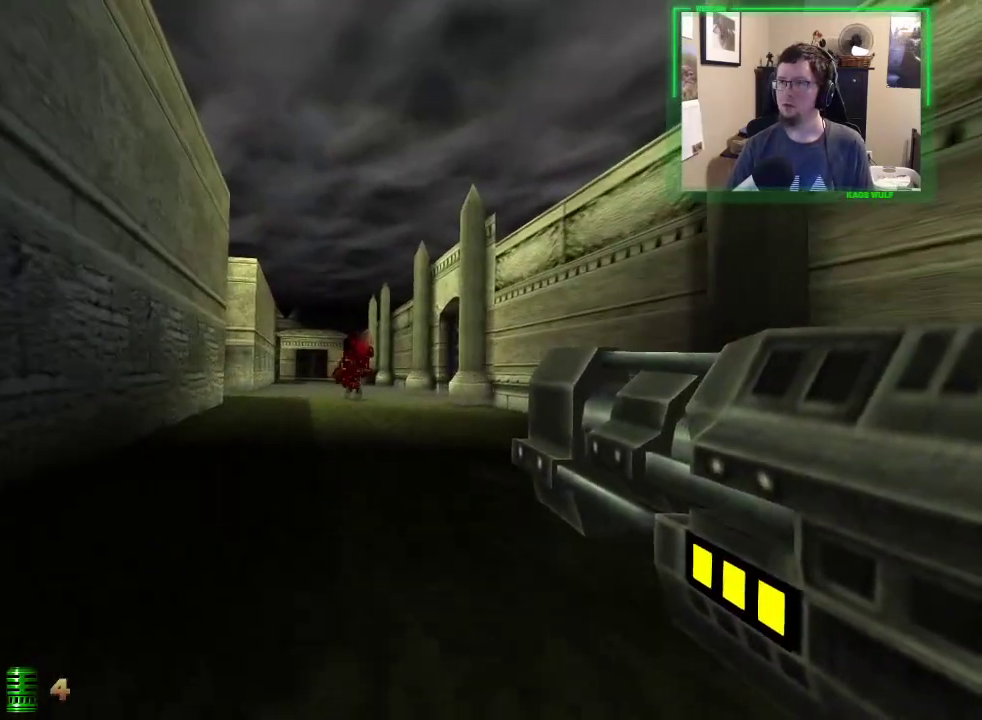
{"keys": ["d", "space", "w"], "mouse": [], "events": [[333, "mouse_left", "down"], [383, "d", "down"], [383, "mouse_left", "up"], [467, "space", "down"]]}
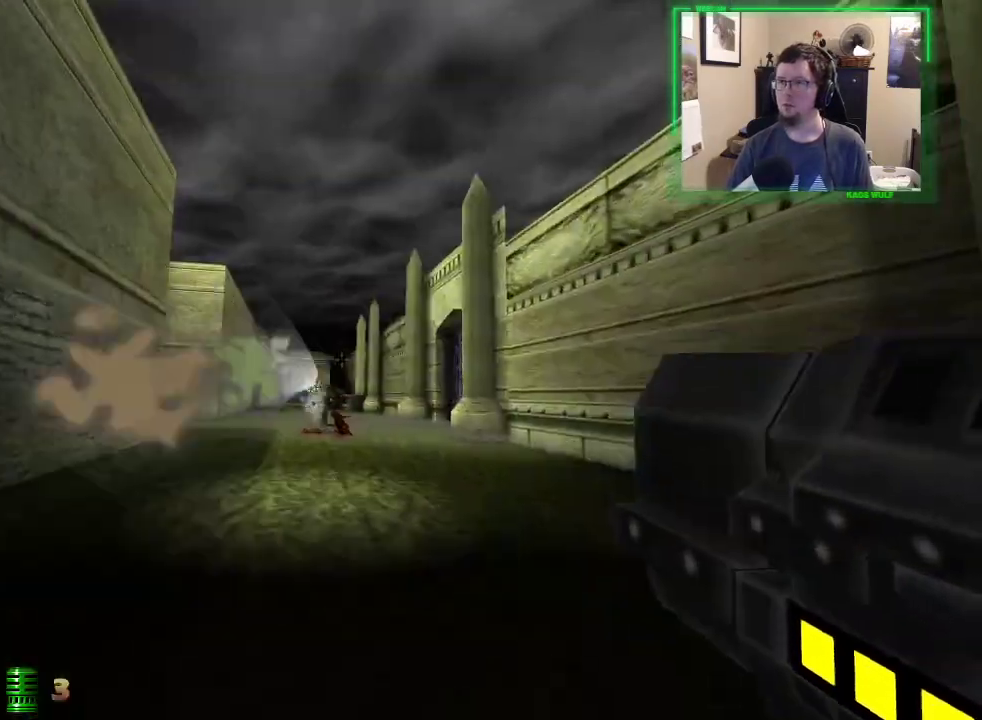
{"keys": ["d", "w"], "mouse": [], "events": [[200, "space", "up"]]}
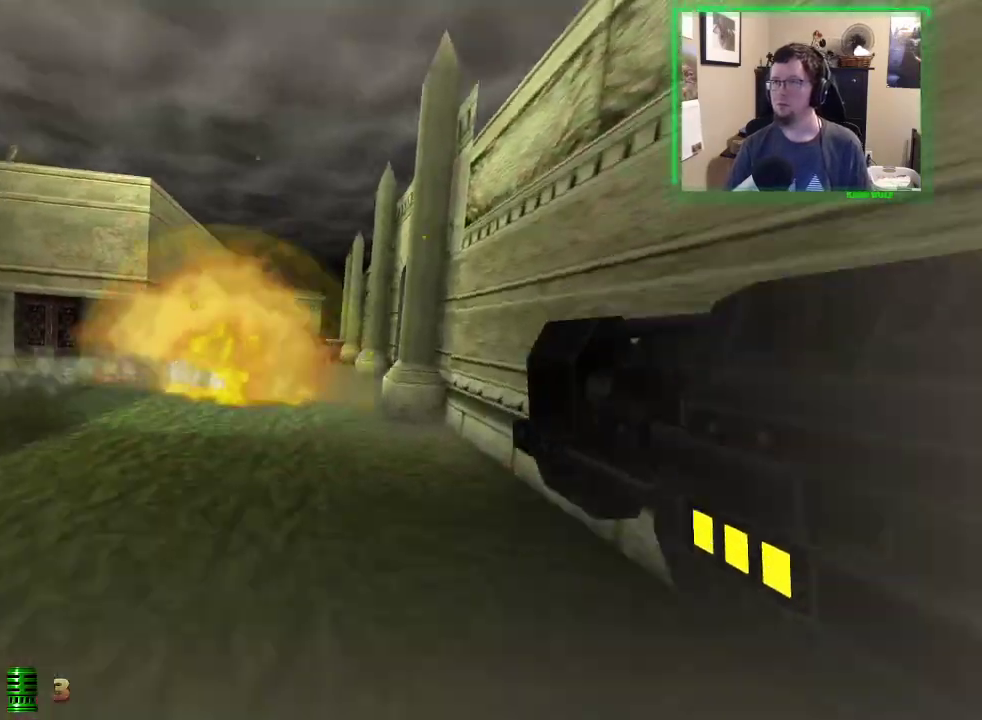
{"keys": ["w"], "mouse": [], "events": [[33, "a", "down"], [83, "d", "up"], [417, "a", "up"]]}
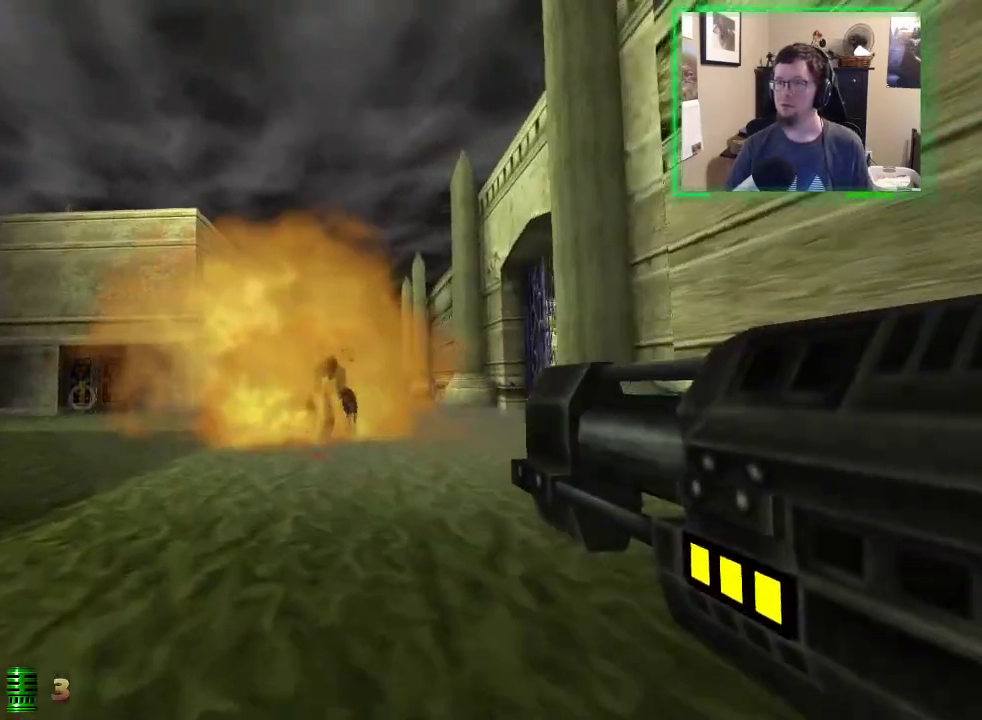
{"keys": ["a", "w"], "mouse": [], "events": [[333, "mouse_left", "down"], [383, "a", "down"], [467, "mouse_left", "up"]]}
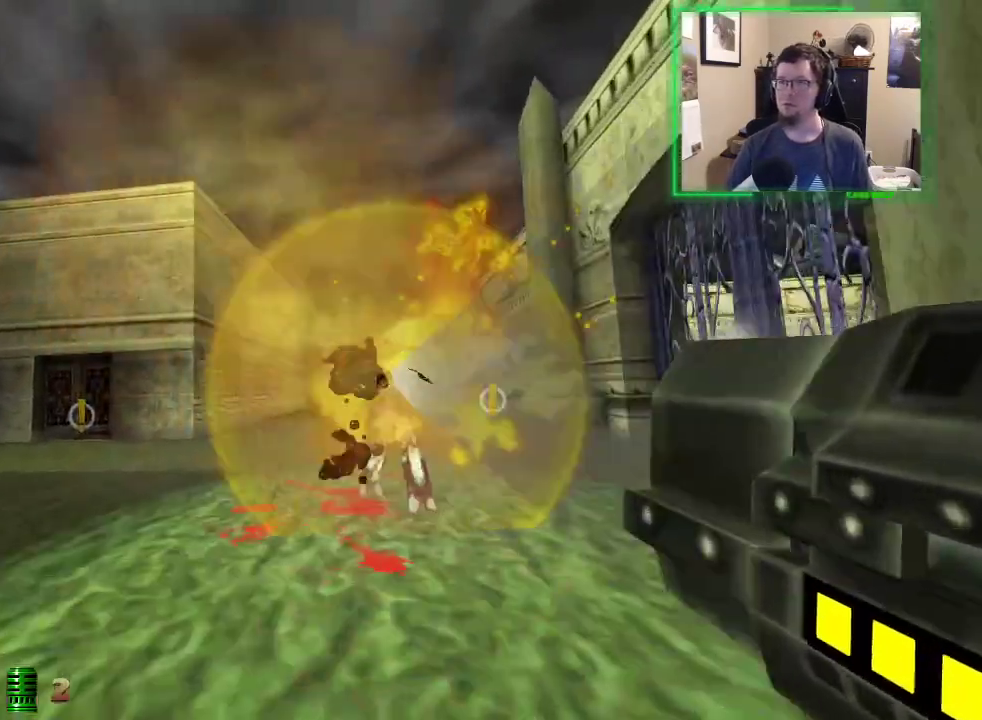
{"keys": ["d", "w"], "mouse": [], "events": [[250, "a", "up"], [300, "d", "down"]]}
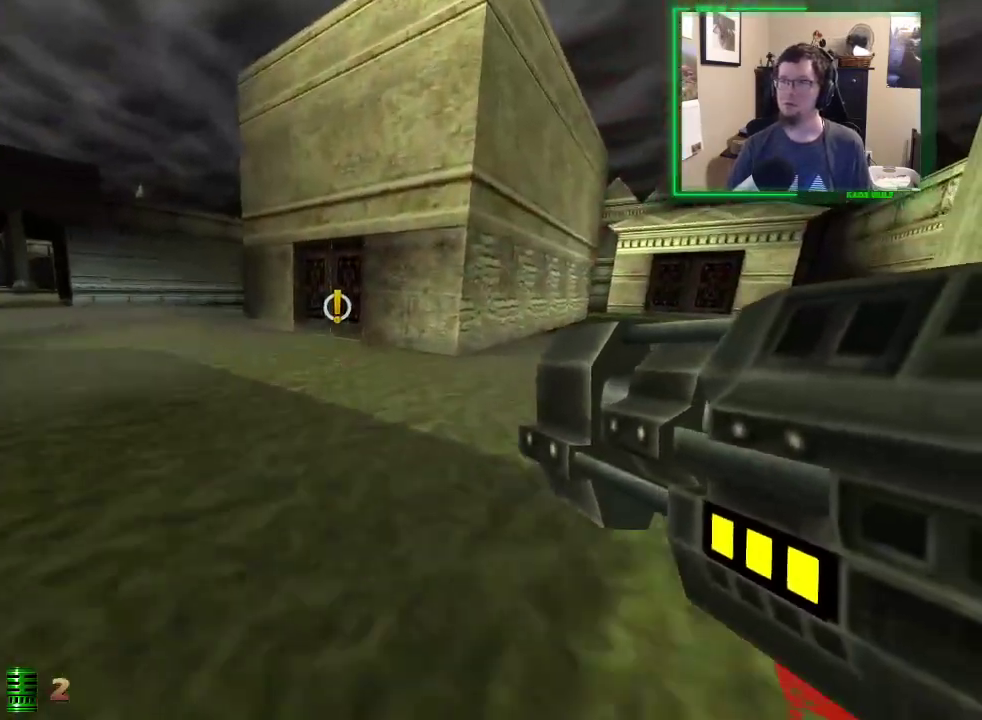
{"keys": ["d", "w"], "mouse": [], "events": []}
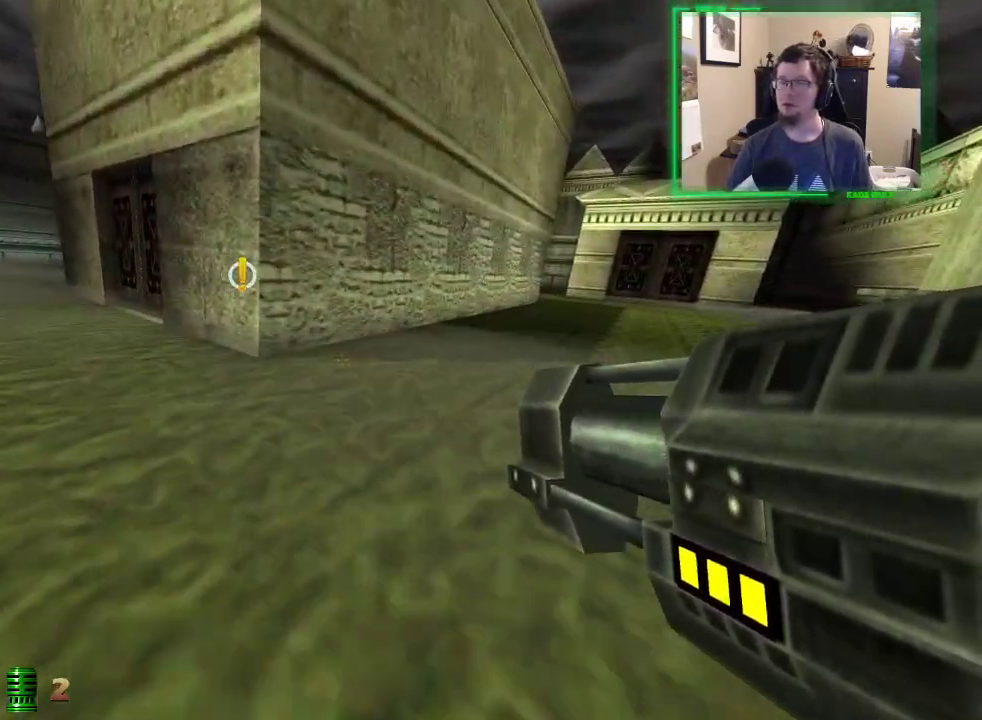
{"keys": ["d", "w"], "mouse": [], "events": []}
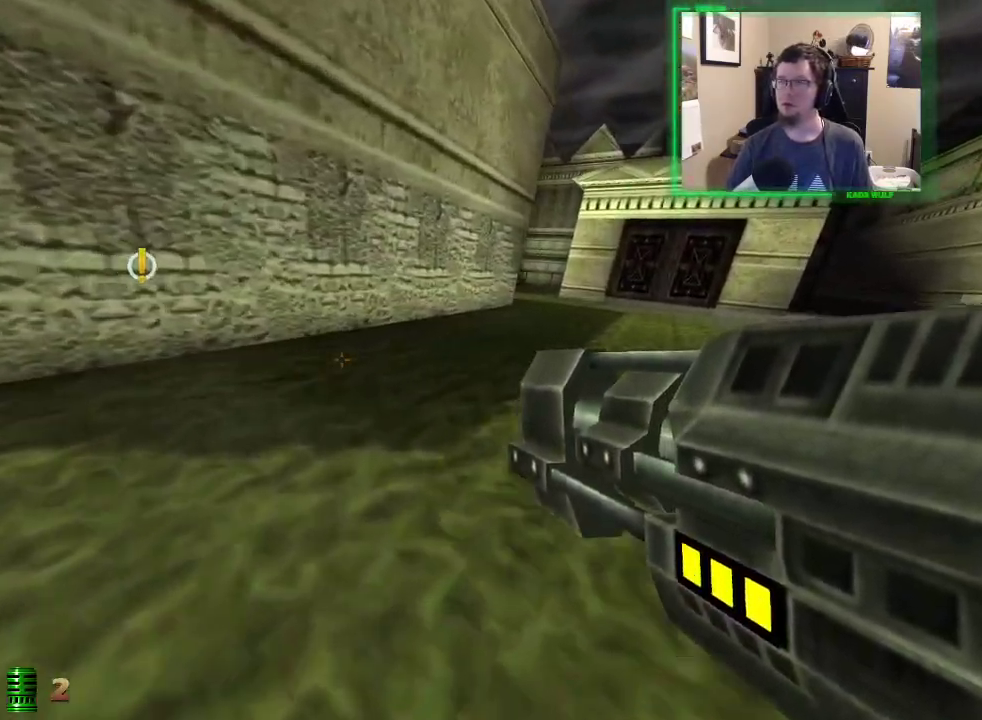
{"keys": ["d", "w"], "mouse": [], "events": []}
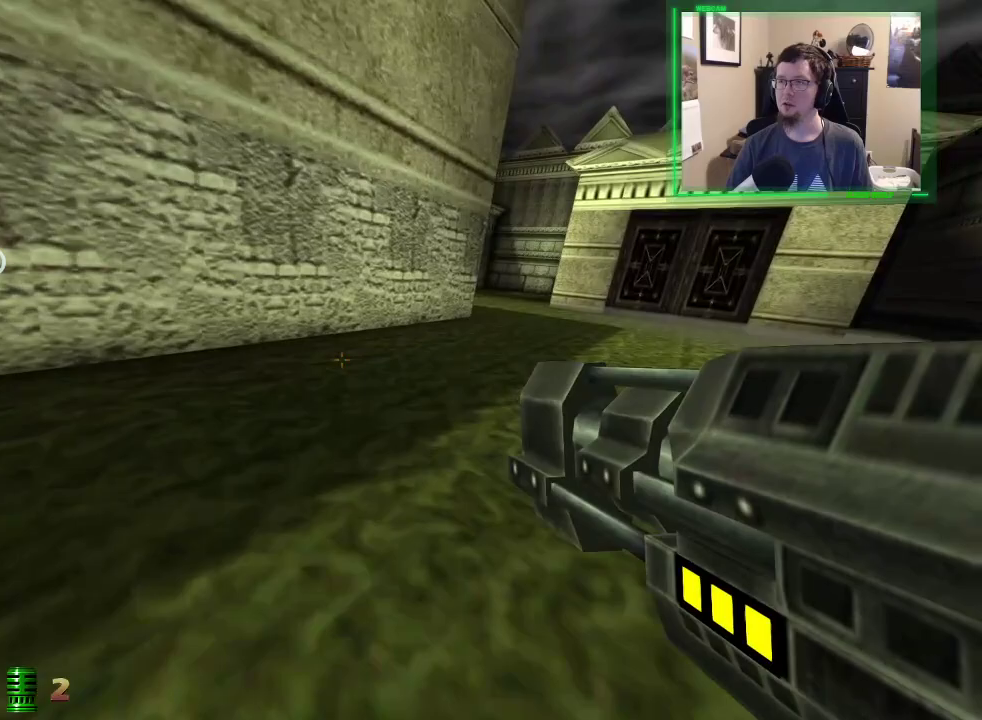
{"keys": ["d", "w"], "mouse": [], "events": []}
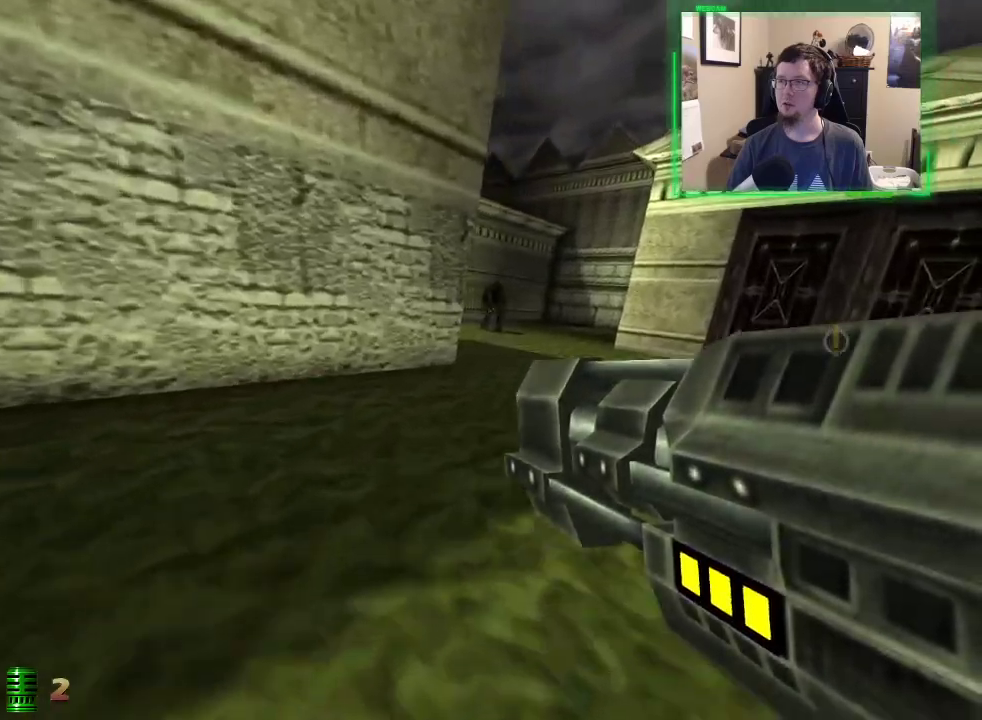
{"keys": ["d", "w"], "mouse": [], "events": []}